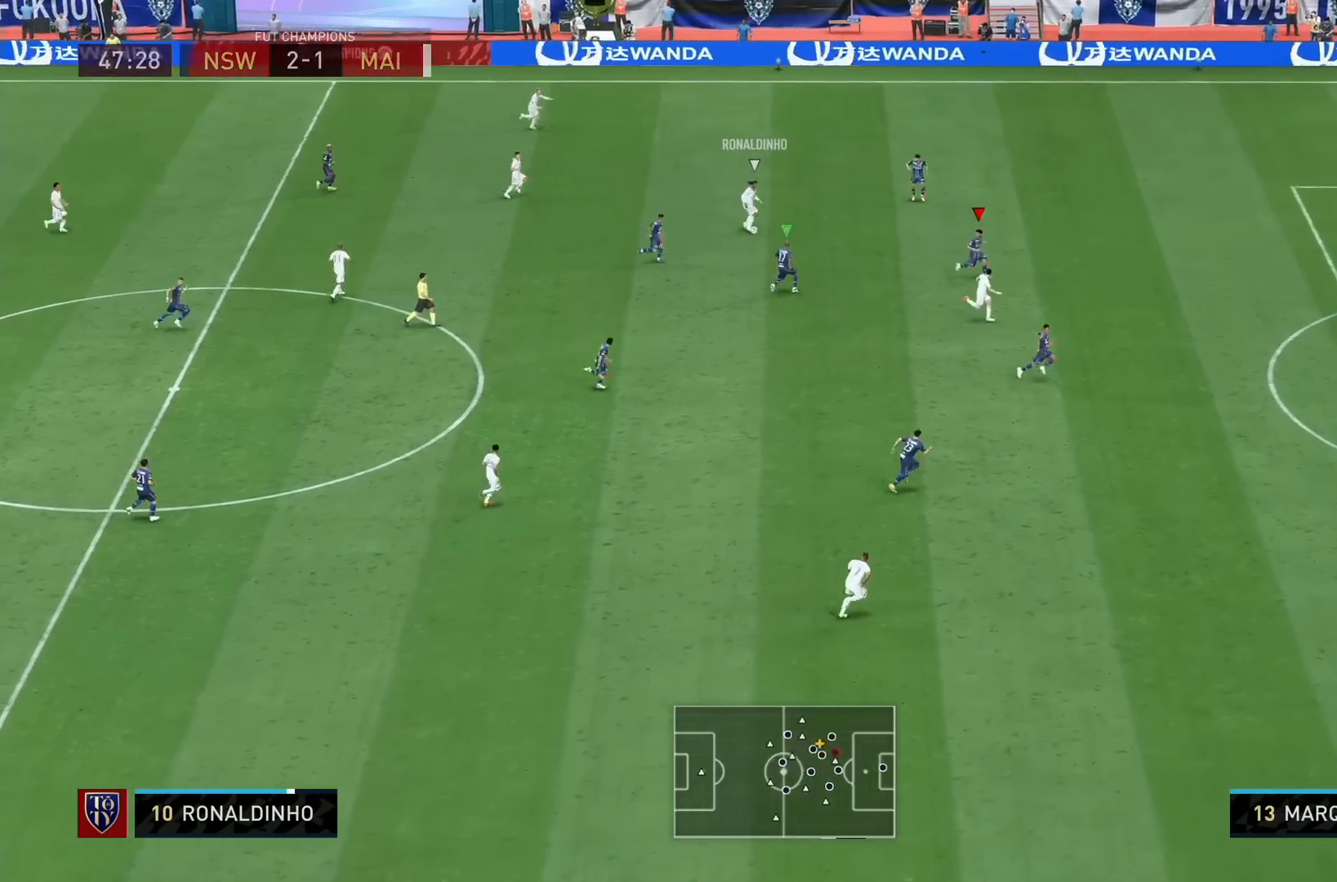
Gameplay with a controller (PlayStation layout); each line is a JSON object with the inputs held at the frame after it. "events" lists button and stick changes between this image and that frame as [ms after this image, input, new state], when the widget could be followed in between. Not read: L3 R3.
{"buttons": ["L2", "R1", "R2"], "left_stick": "right", "right_stick": "center", "events": [[120, "R1", "up"], [160, "left_stick", "right"], [280, "R1", "down"]]}
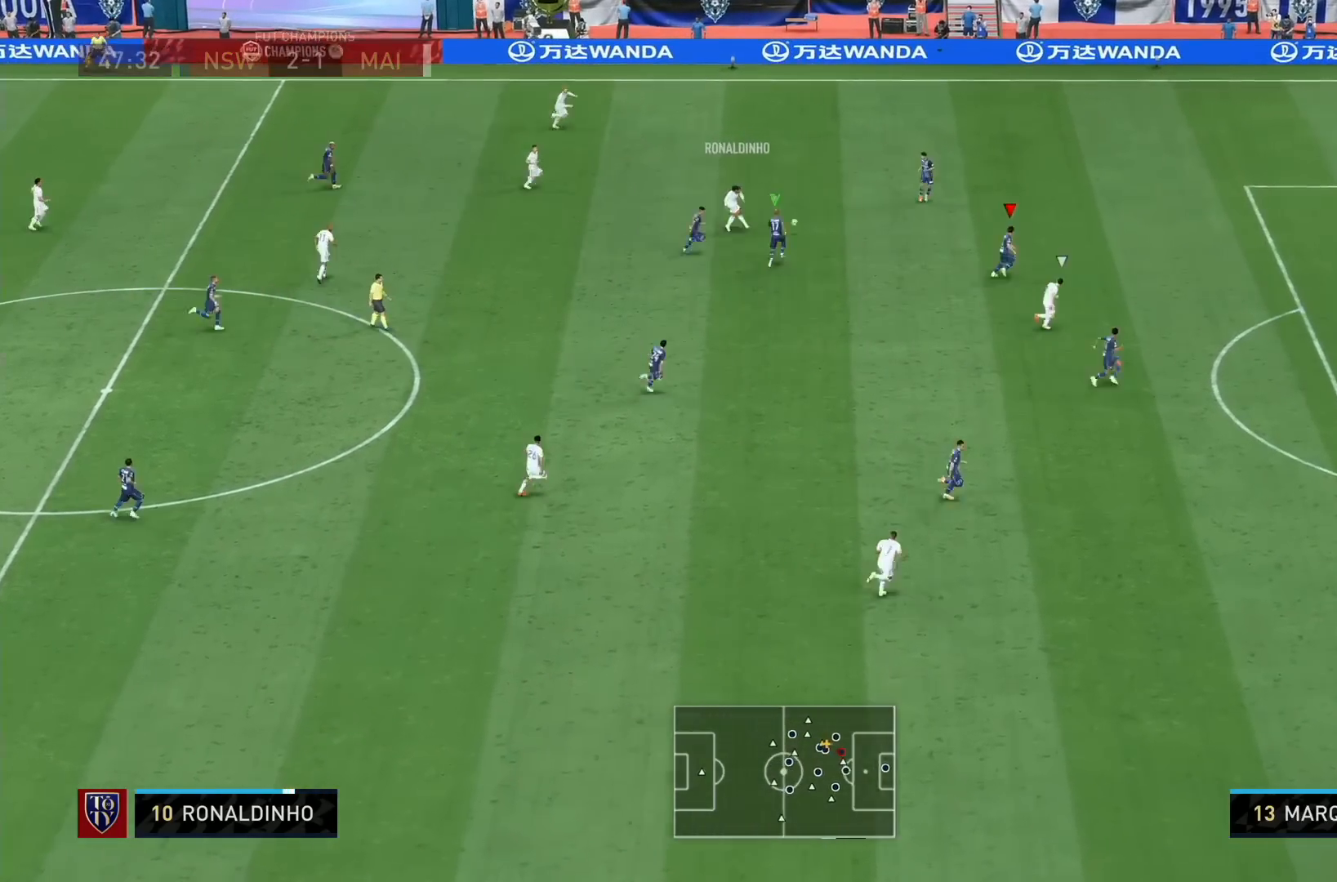
{"buttons": ["L2", "R2"], "left_stick": "right", "right_stick": "center", "events": [[320, "R1", "up"]]}
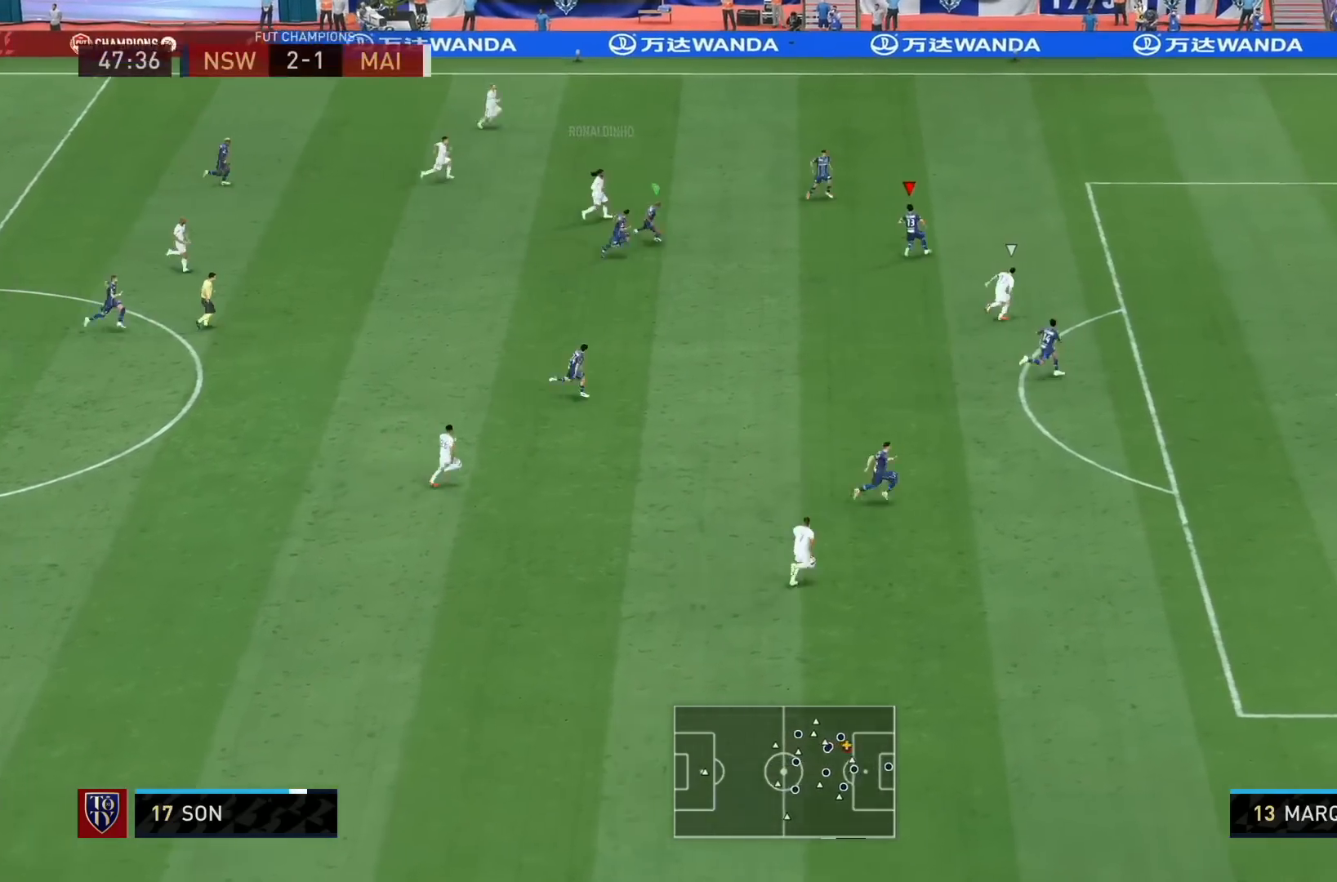
{"buttons": ["R1"], "left_stick": "right", "right_stick": "center", "events": [[80, "R1", "down"], [160, "L2", "up"], [200, "R2", "up"]]}
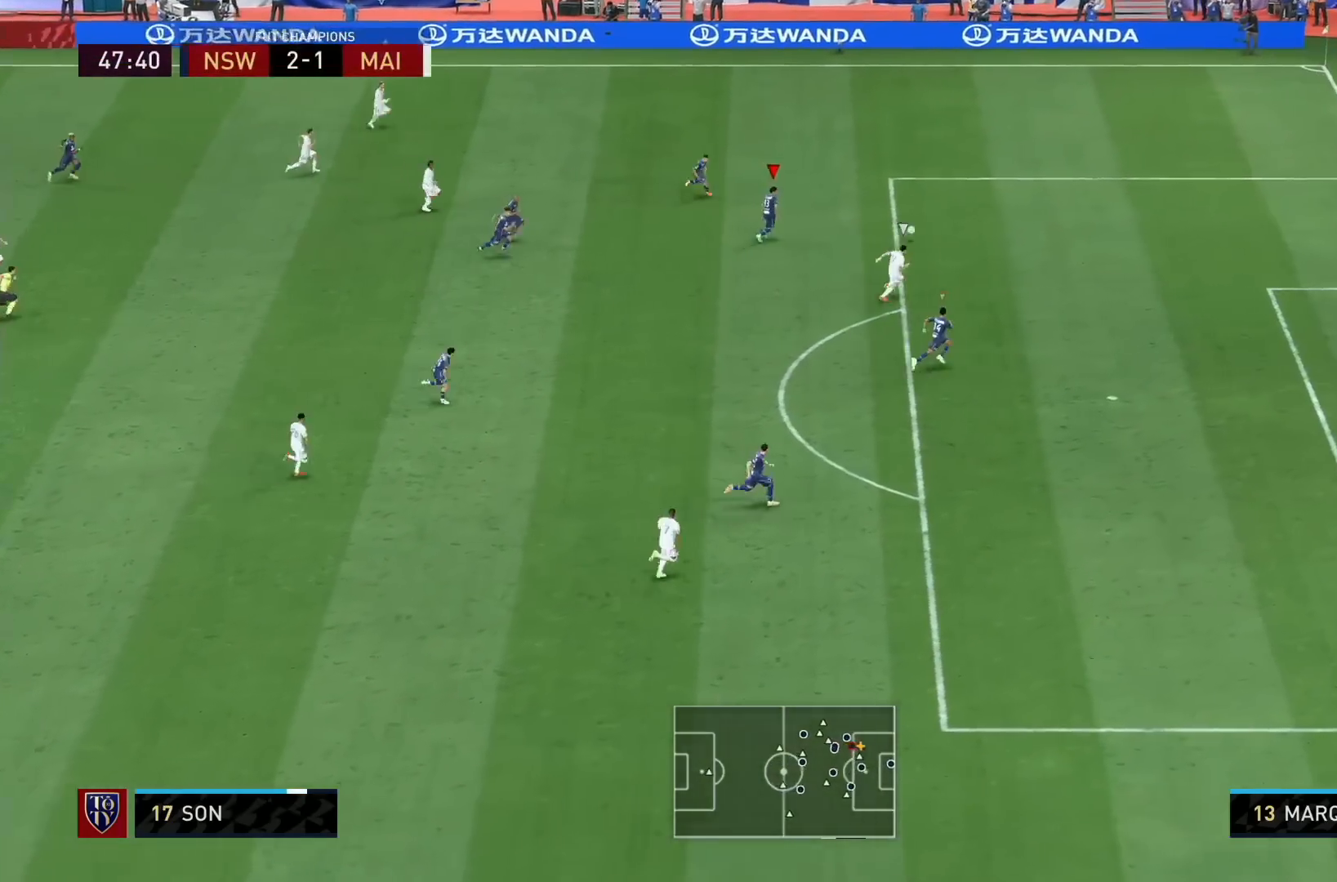
{"buttons": ["R1"], "left_stick": "right", "right_stick": "center"}
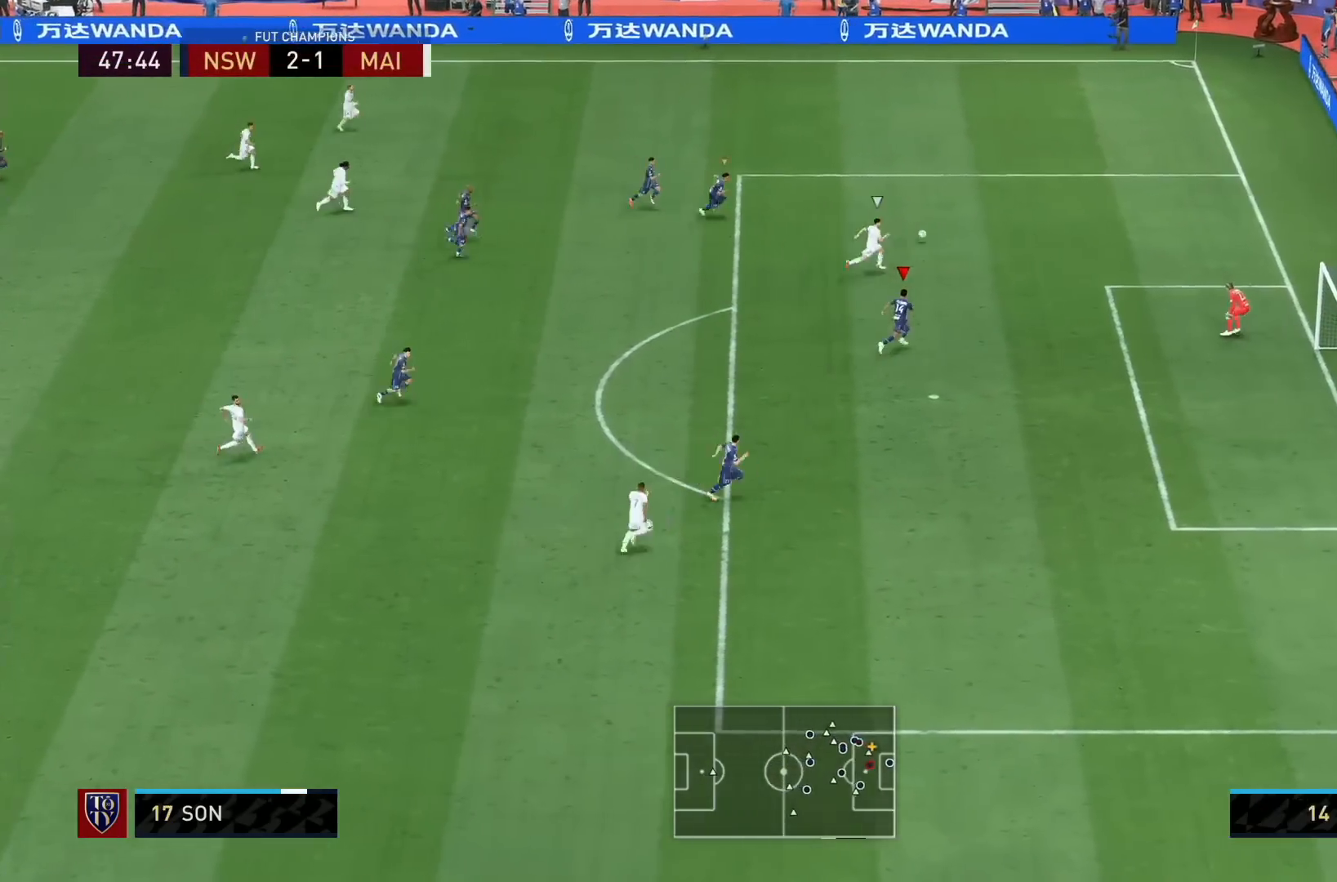
{"buttons": ["R1"], "left_stick": "right", "right_stick": "center", "events": []}